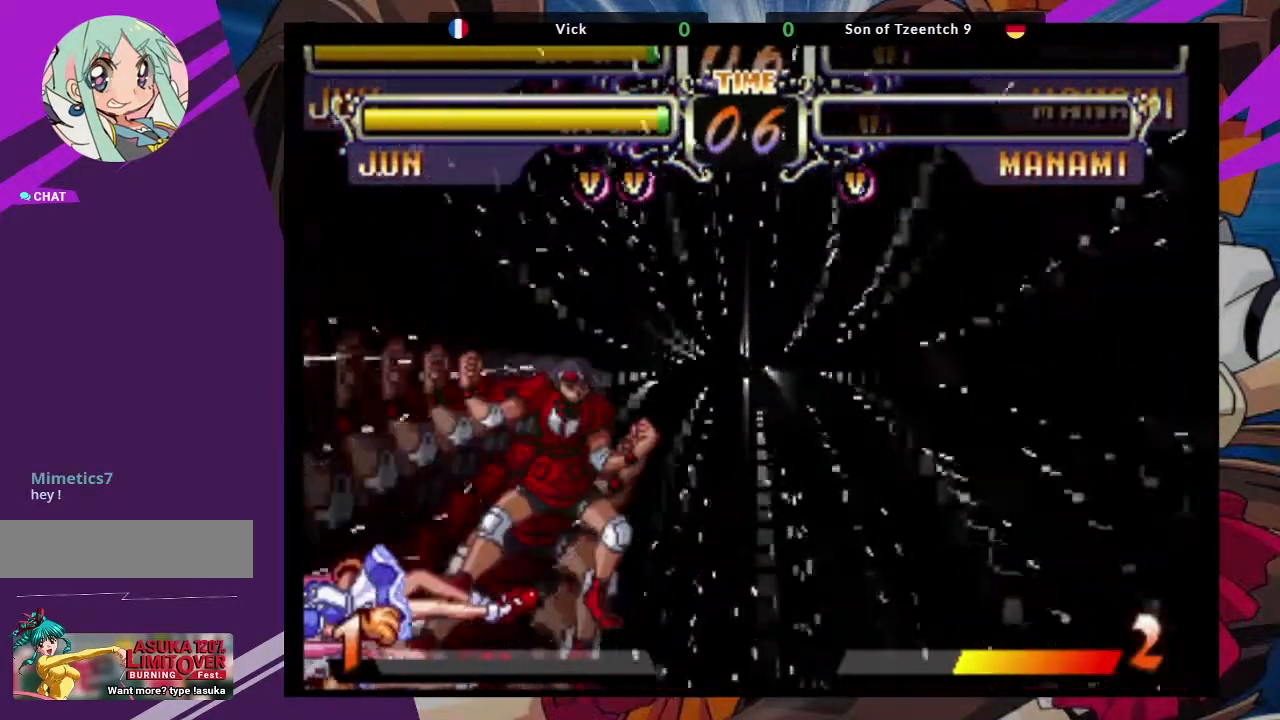
Gameplay with a controller (arcade stick); each line is a JSON object with the inputs held at the frame after it. "events" lists button and stick changes between this image and that frame as [ms after this image, input, new state], when the widget could be followed in between. Not read: L3 R3.
{"buttons": [], "left_stick": "center", "events": [[100, "TRIANGLE", "down"], [133, "SQUARE", "down"], [183, "TRIANGLE", "up"], [217, "SQUARE", "up"]]}
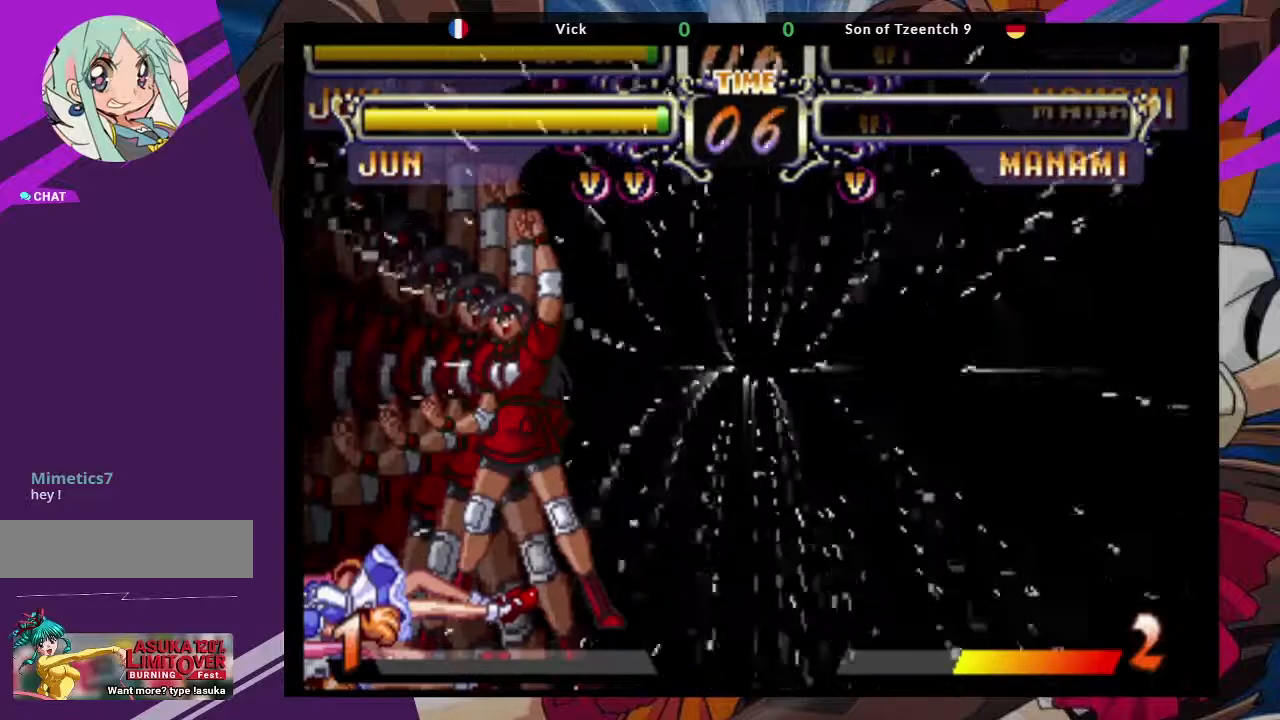
{"buttons": [], "left_stick": "center", "events": [[250, "TRIANGLE", "down"], [333, "SQUARE", "down"], [417, "TRIANGLE", "up"], [483, "SQUARE", "up"]]}
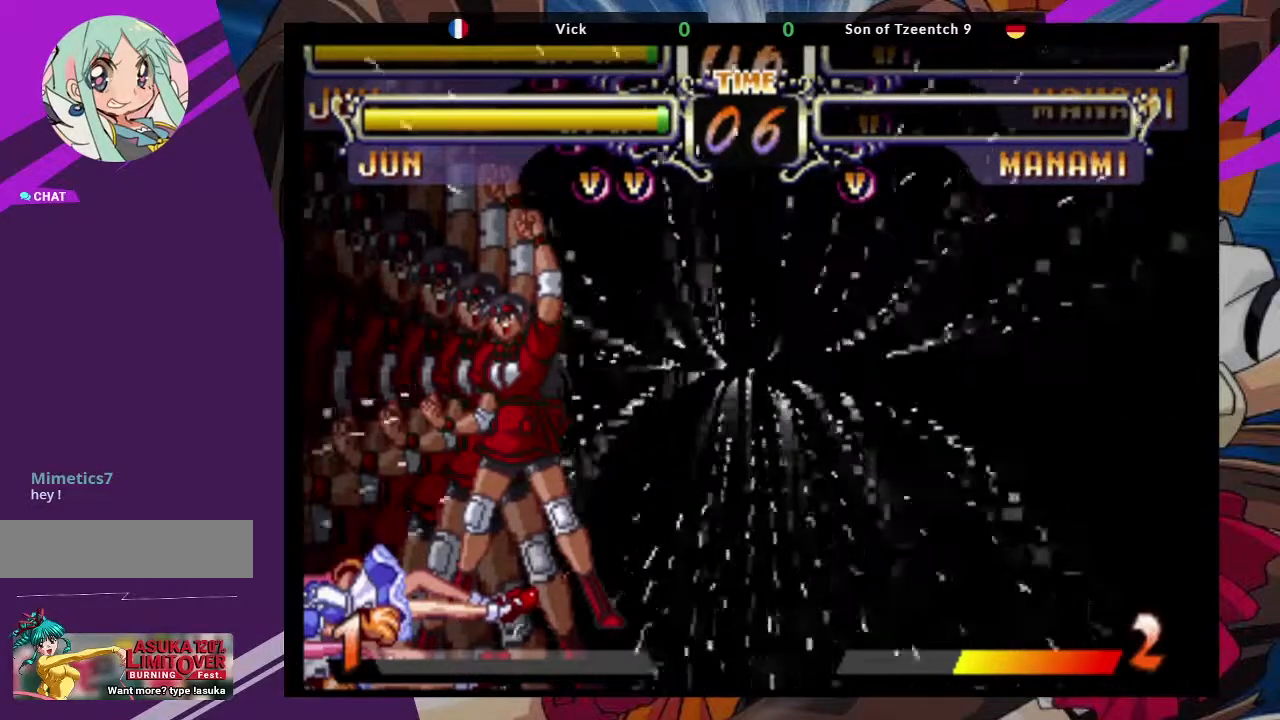
{"buttons": [], "left_stick": "center", "events": []}
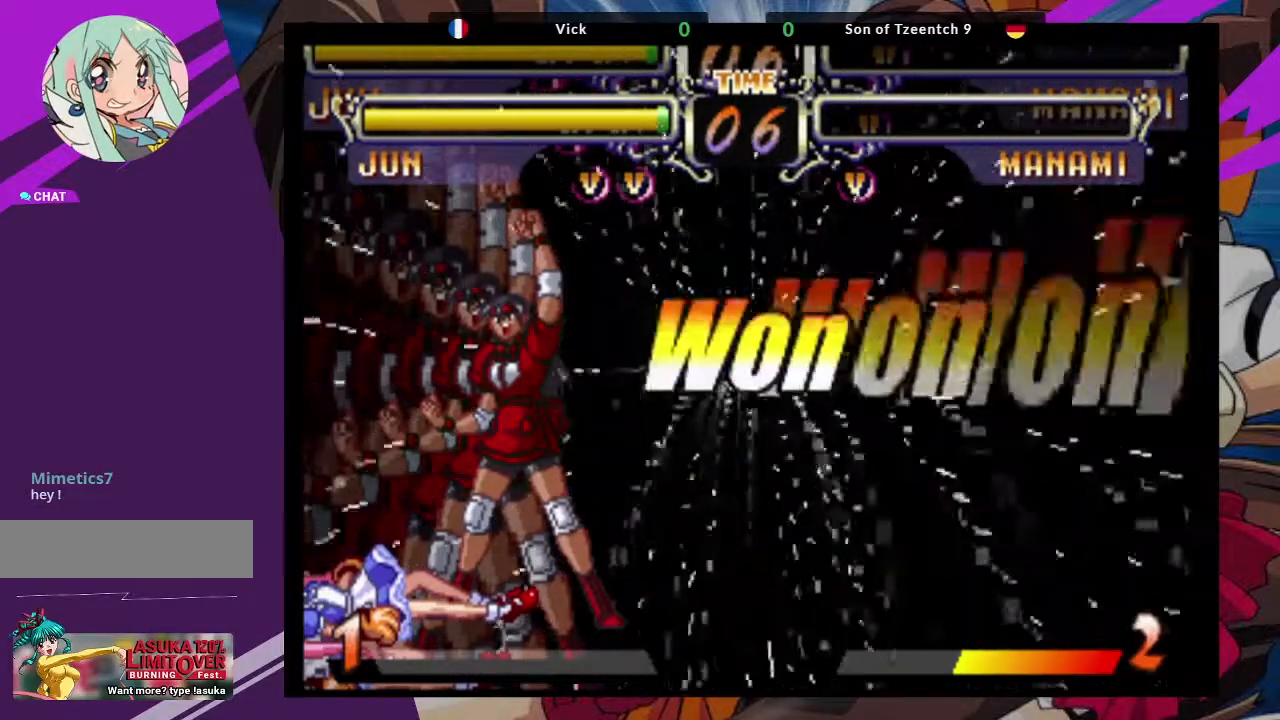
{"buttons": ["CROSS"], "left_stick": "center", "events": [[300, "TRIANGLE", "down"], [367, "CROSS", "down"], [500, "TRIANGLE", "up"]]}
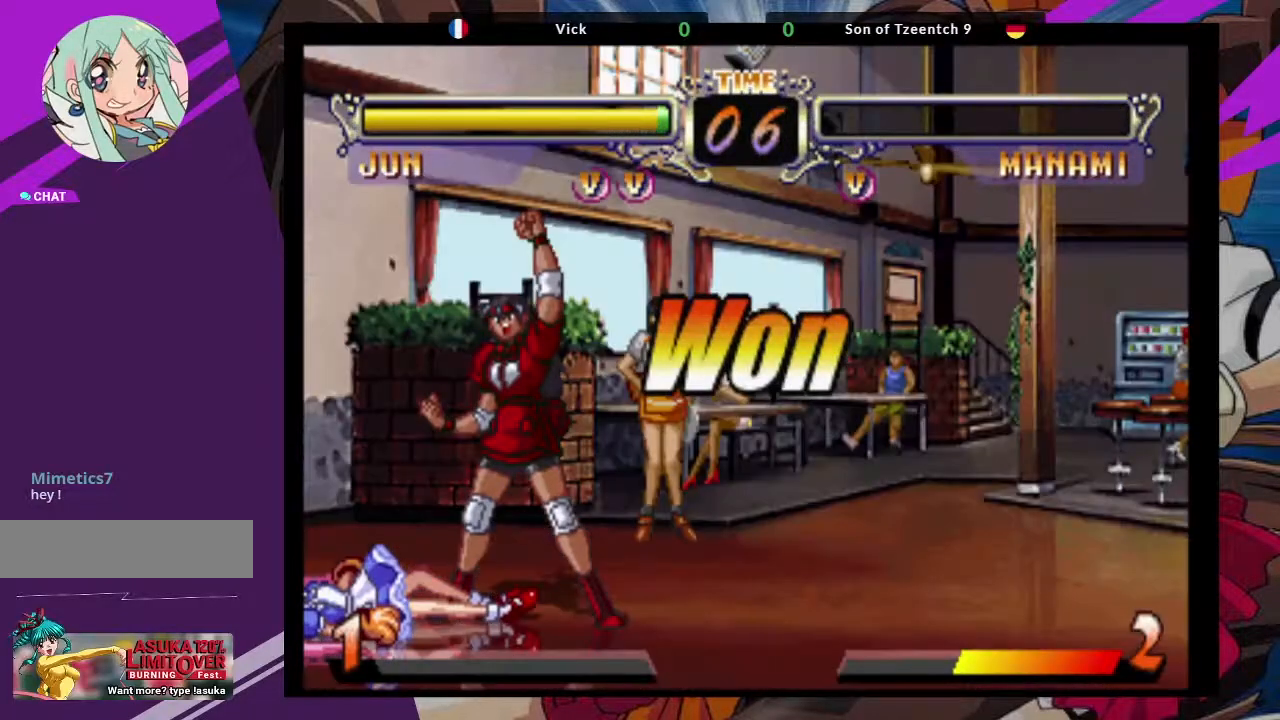
{"buttons": [], "left_stick": "center", "events": [[67, "CROSS", "up"]]}
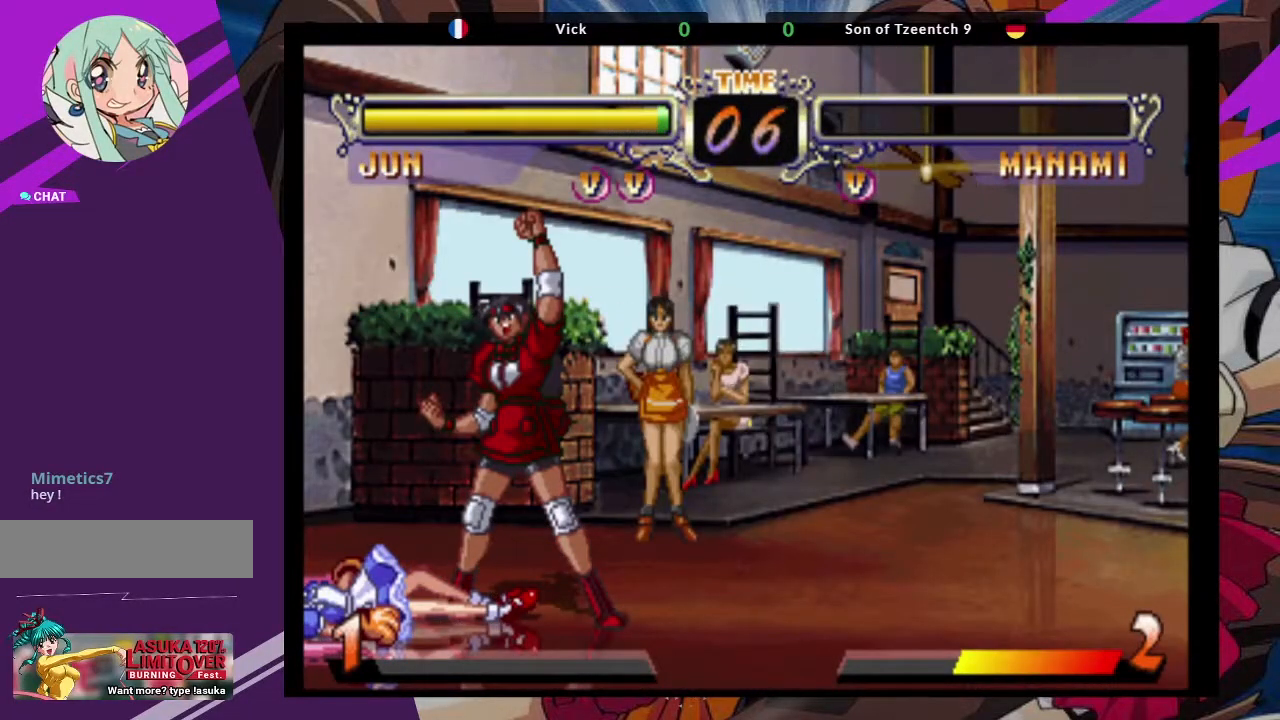
{"buttons": [], "left_stick": "center", "events": [[117, "SQUARE", "down"], [217, "CROSS", "down"], [267, "SQUARE", "up"], [400, "CROSS", "up"]]}
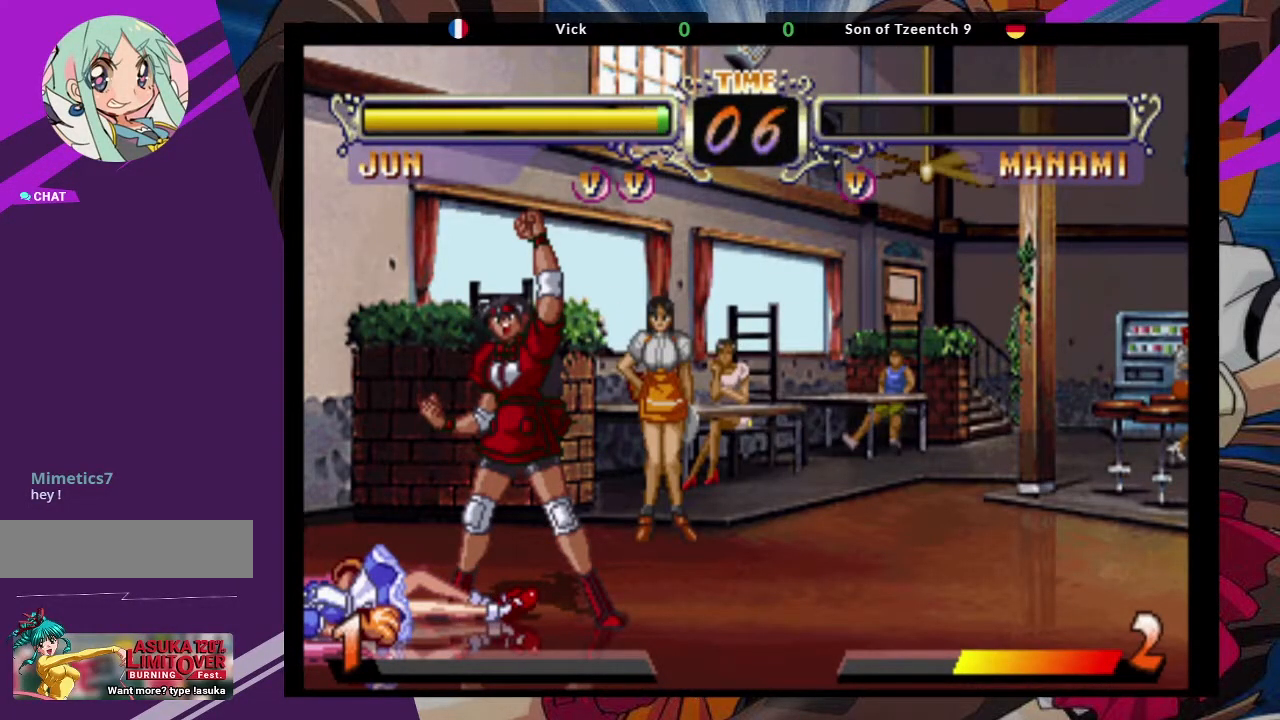
{"buttons": [], "left_stick": "center", "events": [[67, "CROSS", "down"], [67, "TRIANGLE", "down"], [83, "SQUARE", "down"], [183, "TRIANGLE", "up"], [200, "SQUARE", "up"], [233, "CROSS", "up"], [383, "CROSS", "down"], [383, "SQUARE", "down"], [383, "TRIANGLE", "down"], [450, "CROSS", "up"], [450, "SQUARE", "up"], [450, "TRIANGLE", "up"]]}
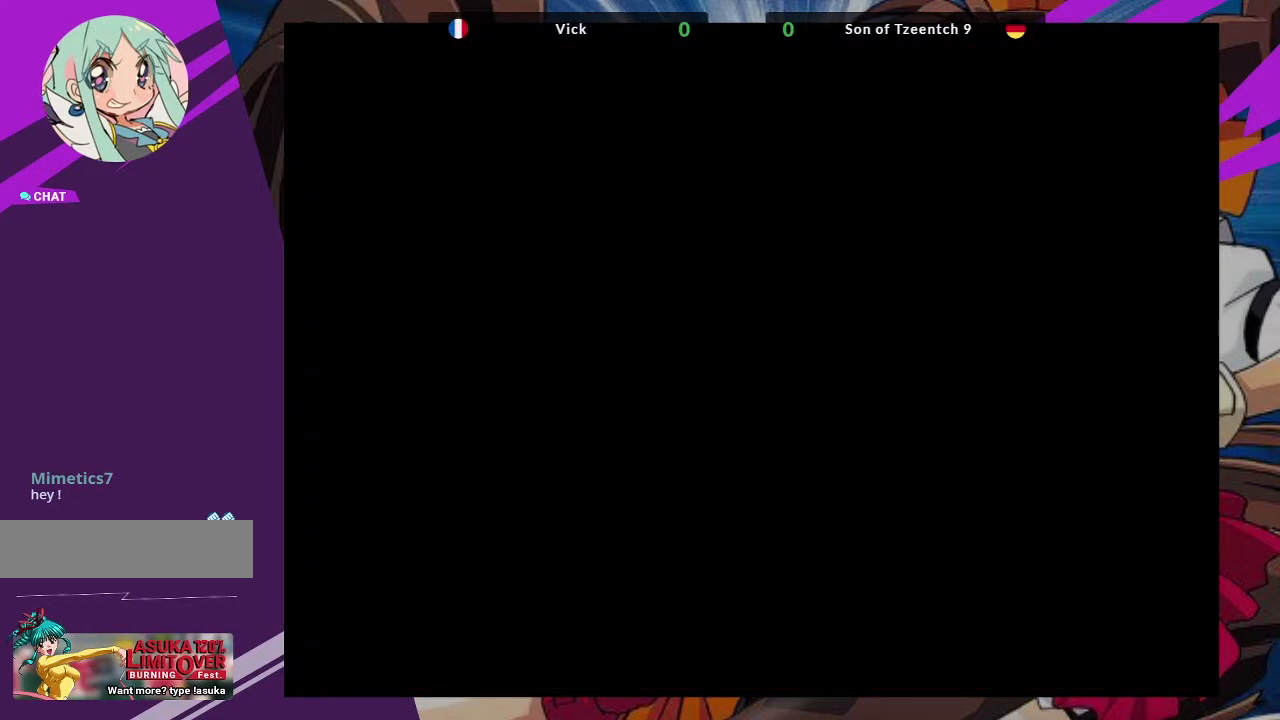
{"buttons": [], "left_stick": "center", "events": []}
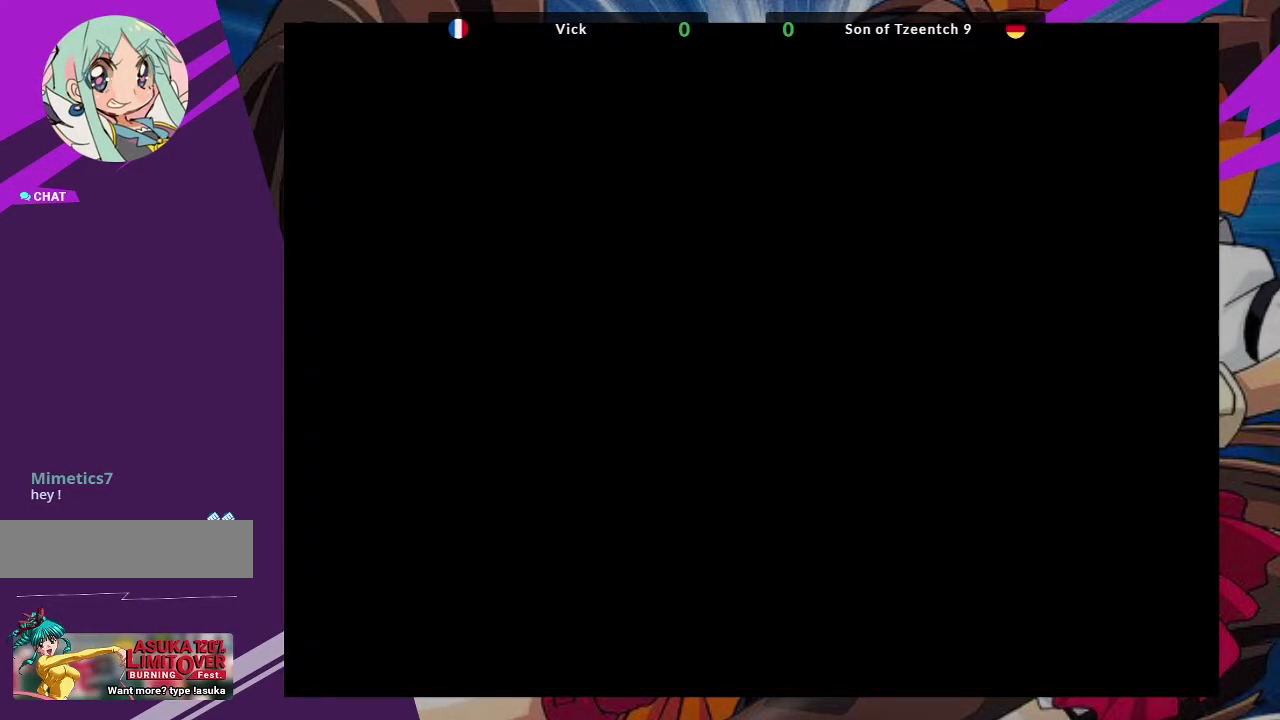
{"buttons": [], "left_stick": "center", "events": []}
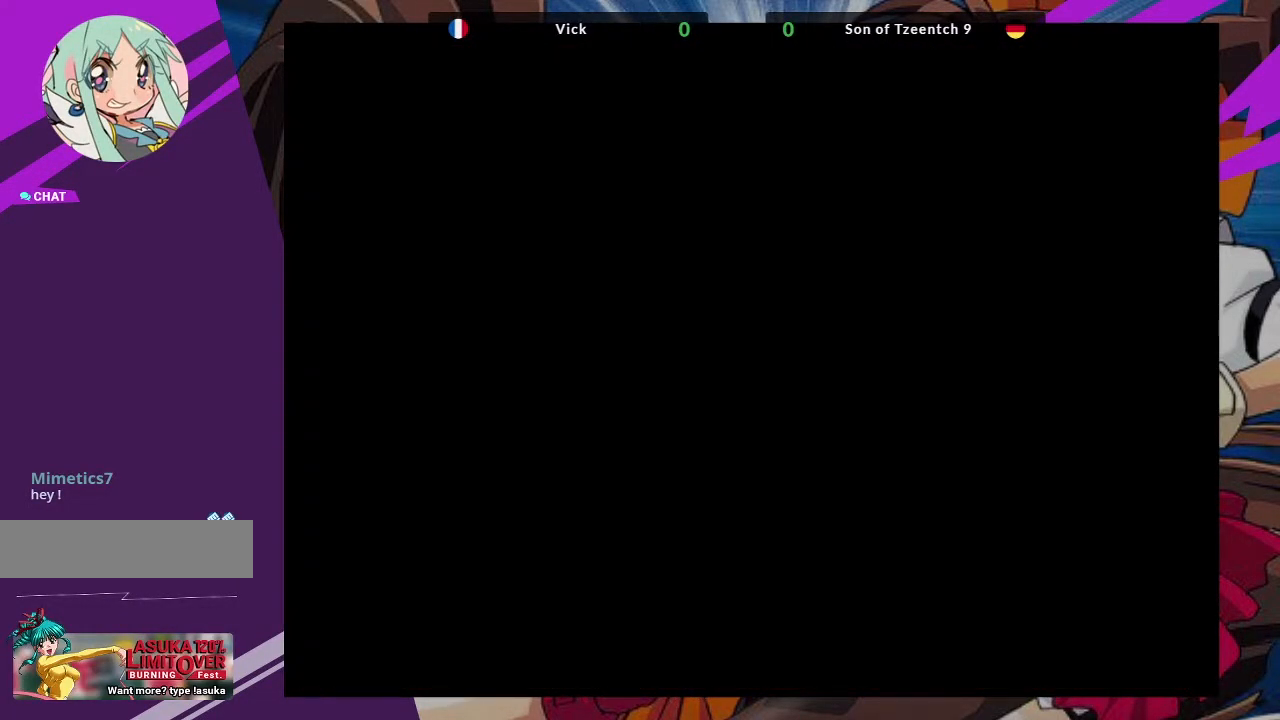
{"buttons": [], "left_stick": "center", "events": []}
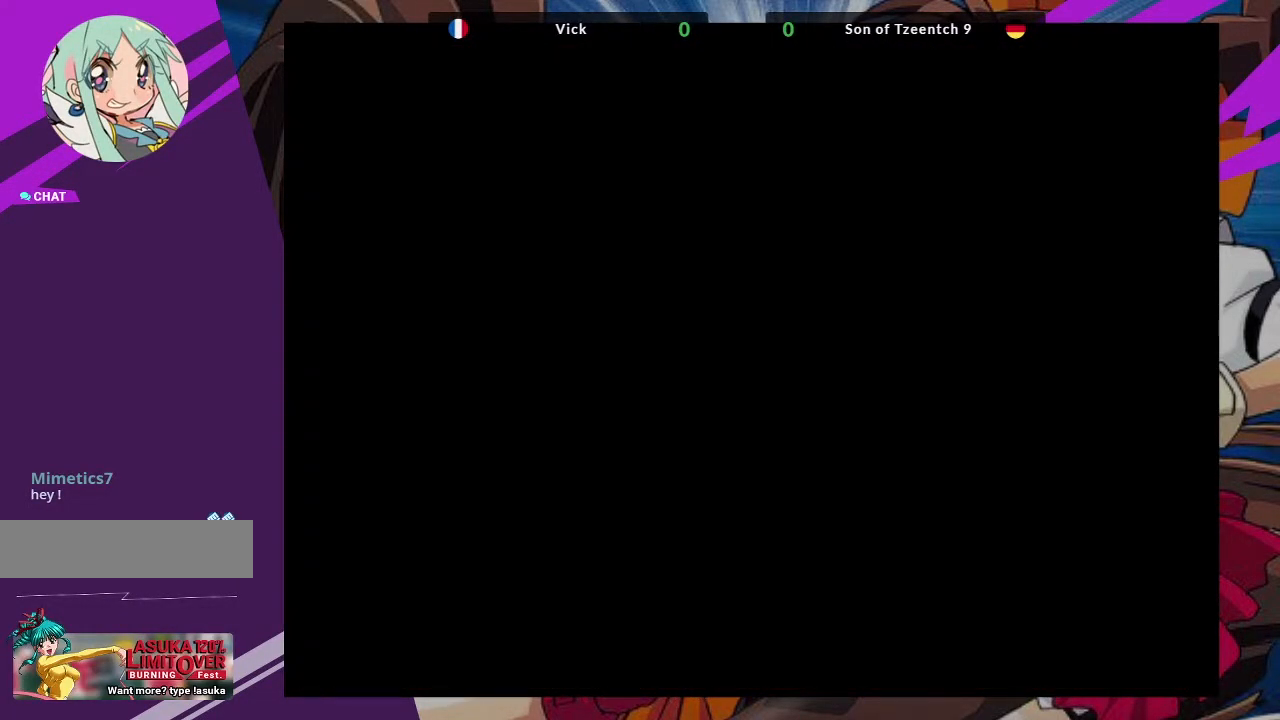
{"buttons": [], "left_stick": "center", "events": []}
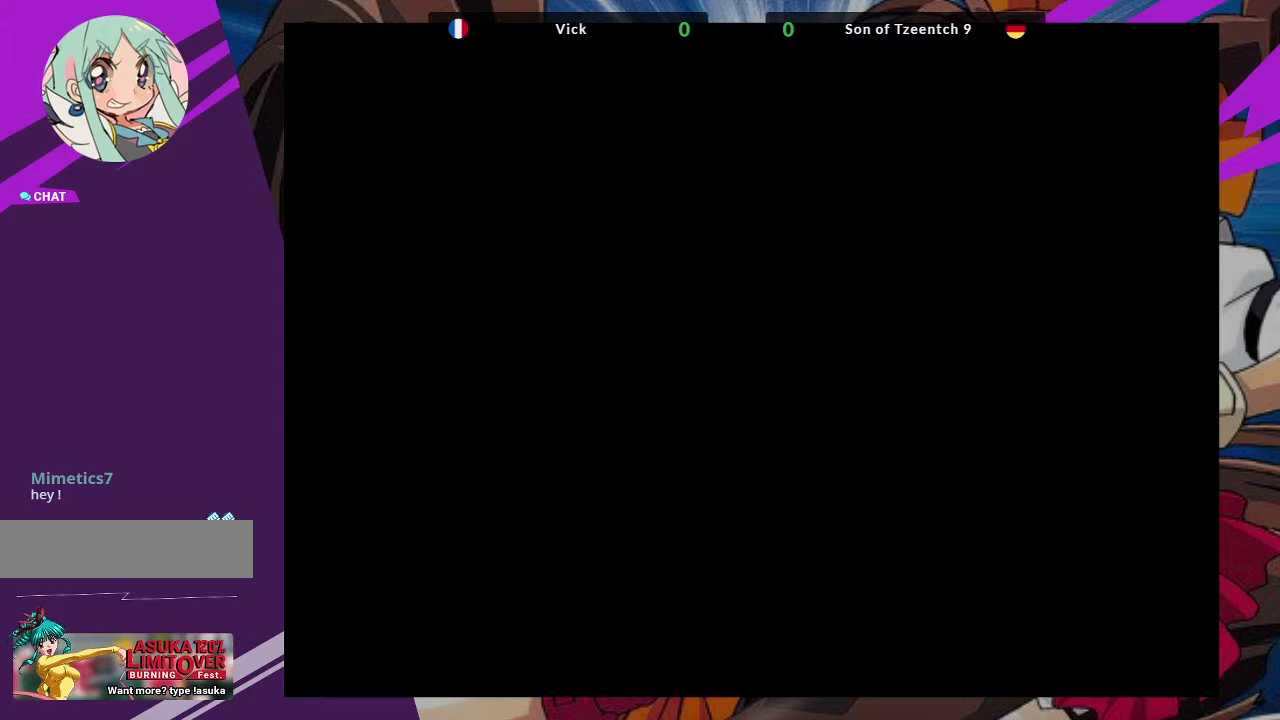
{"buttons": [], "left_stick": "center", "events": []}
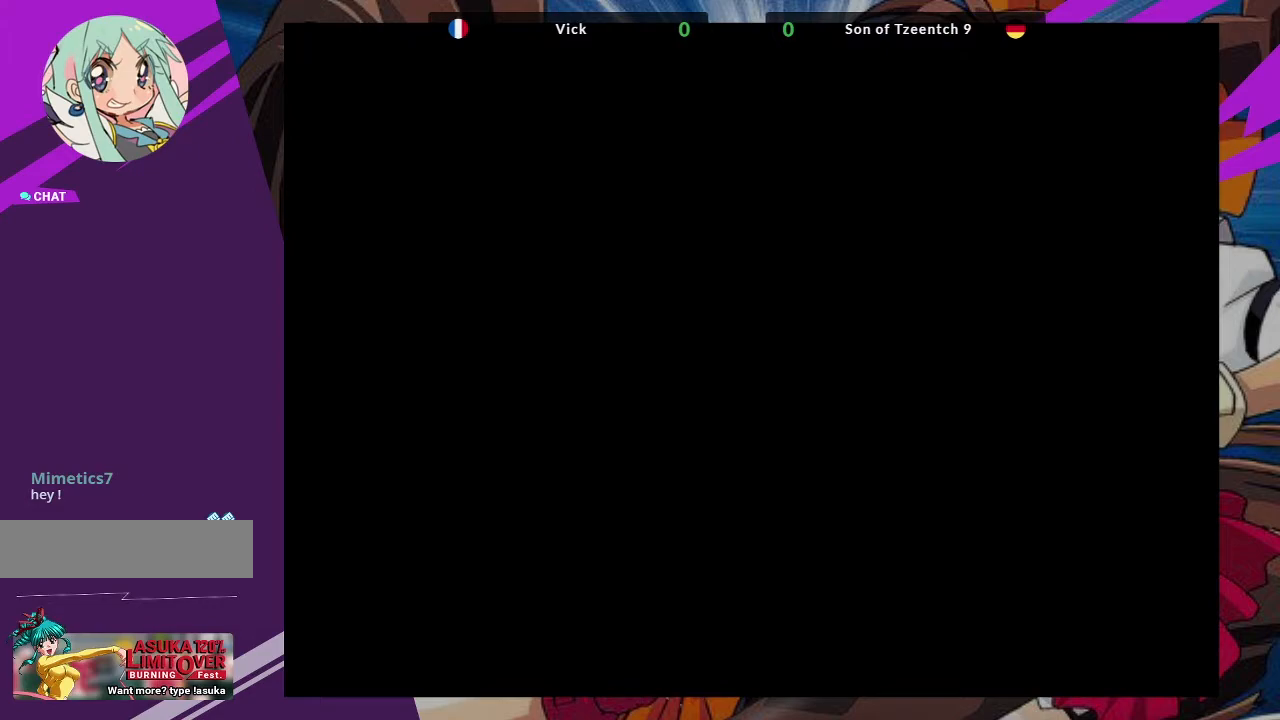
{"buttons": [], "left_stick": "center", "events": []}
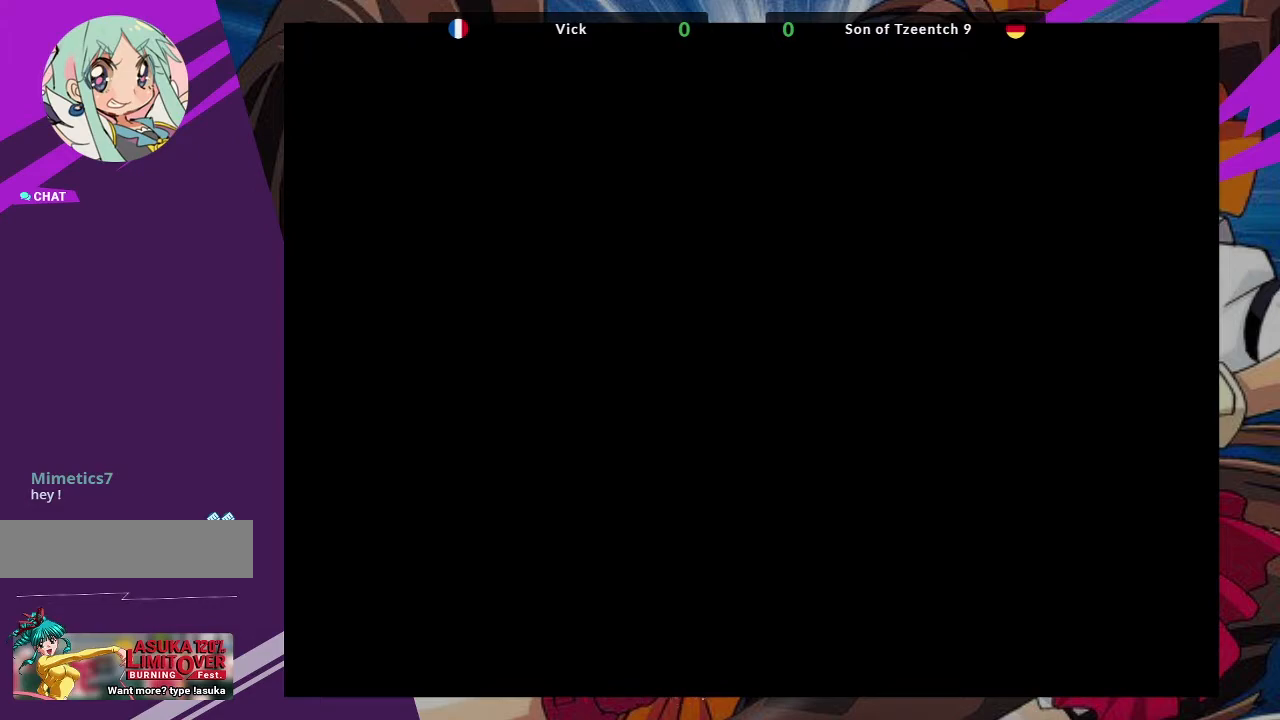
{"buttons": [], "left_stick": "center", "events": []}
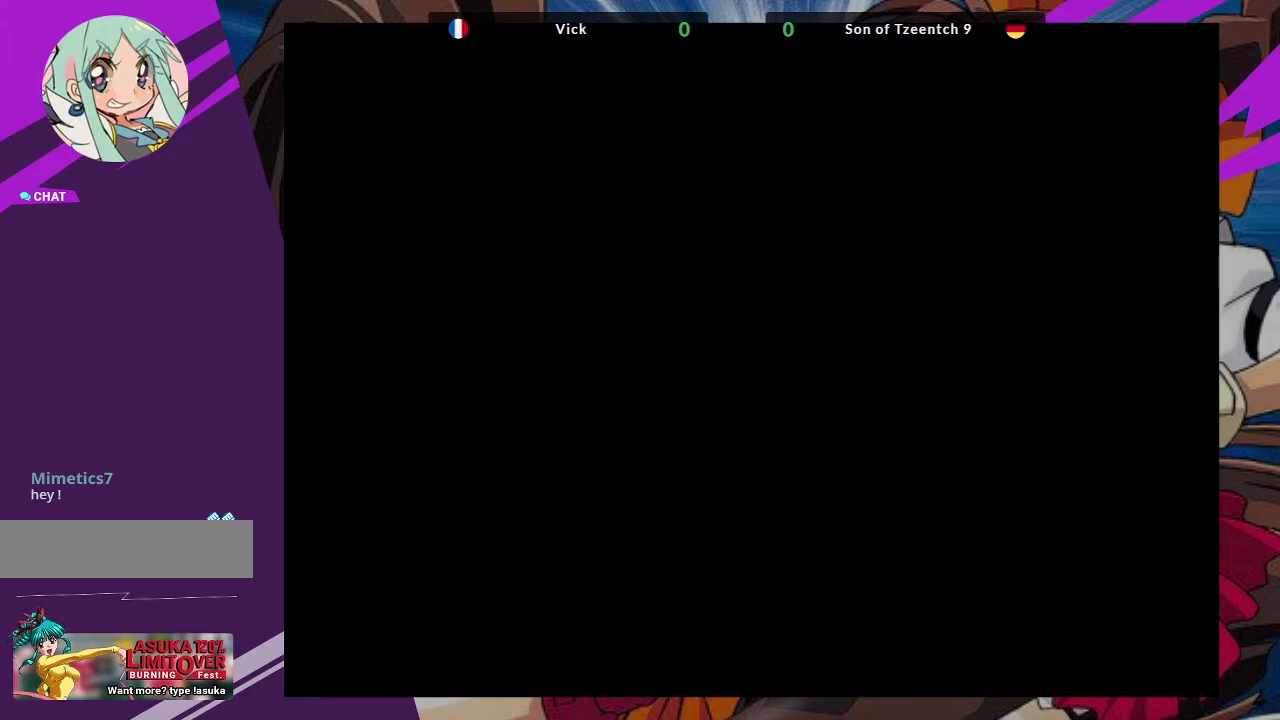
{"buttons": [], "left_stick": "center", "events": []}
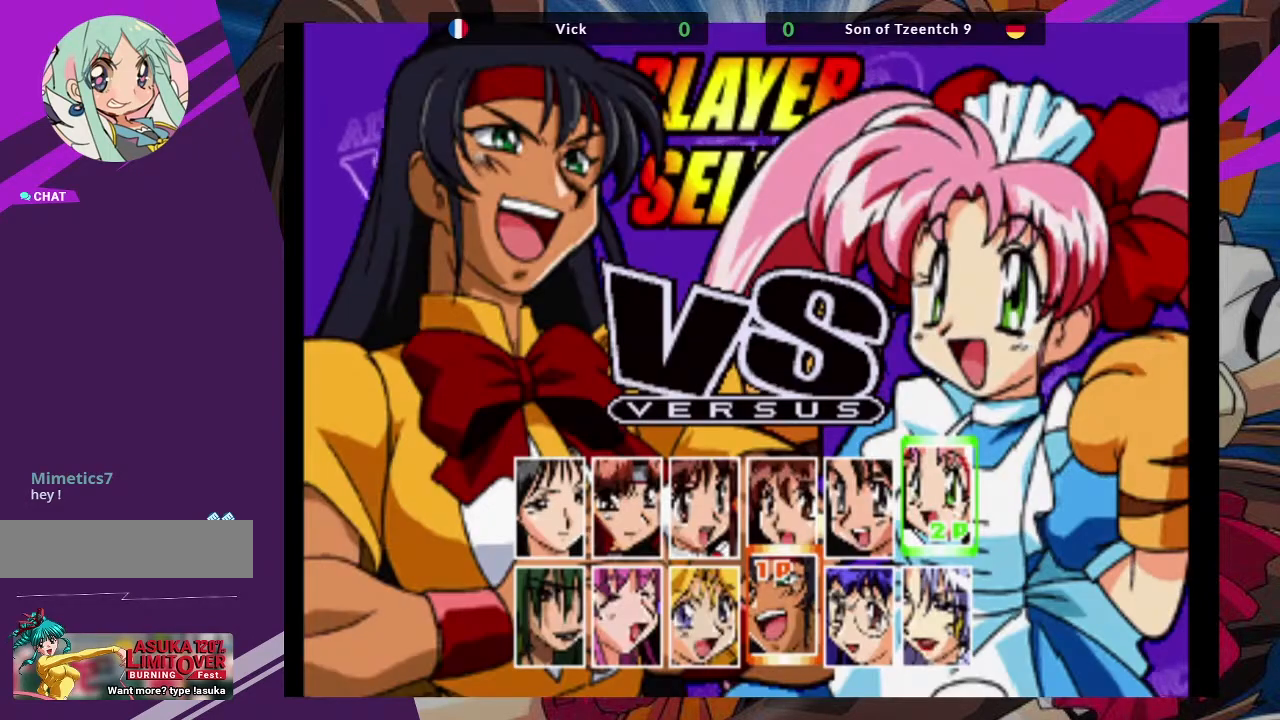
{"buttons": [], "left_stick": "center", "events": [[183, "R2", "down"], [300, "R2", "up"]]}